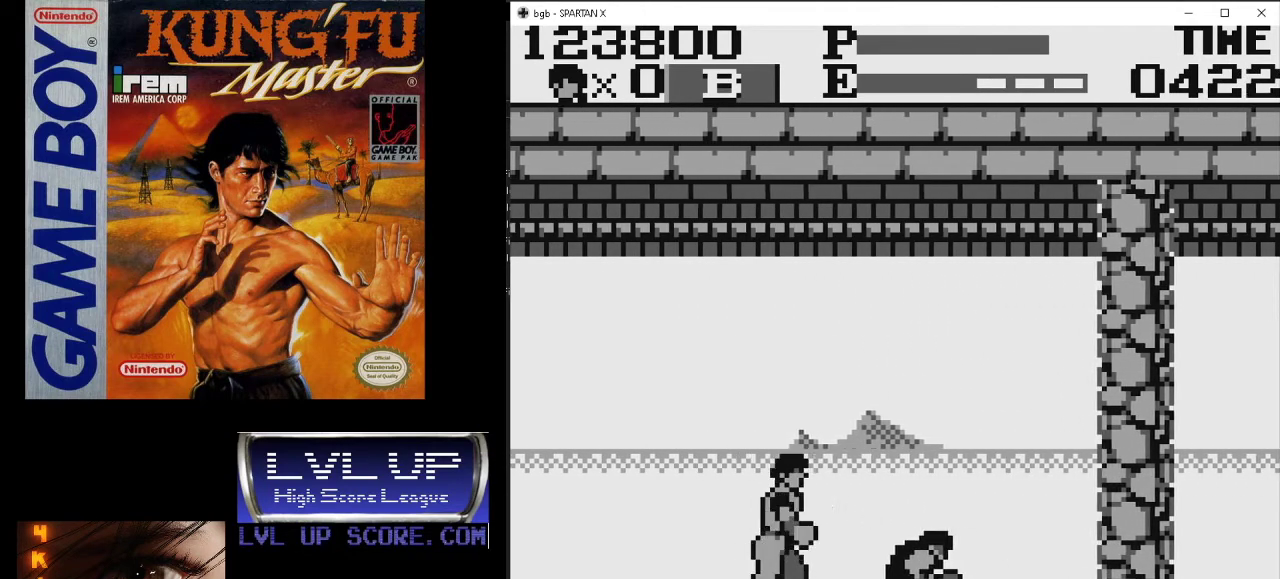
Gameplay with a controller (Nintendo layout); each line is a JSON object with the inputs held at the frame after it. "events" lists button and stick changes between this image and that frame as [ms after this image, input, new state], when the widget could be followed in between. Not read: L3 R3.
{"buttons": ["B", "DPAD_DOWN"], "events": [[133, "DPAD_DOWN", "down"], [167, "B", "down"], [167, "DPAD_RIGHT", "up"], [267, "B", "up"], [333, "B", "down"], [433, "B", "up"], [500, "B", "down"]]}
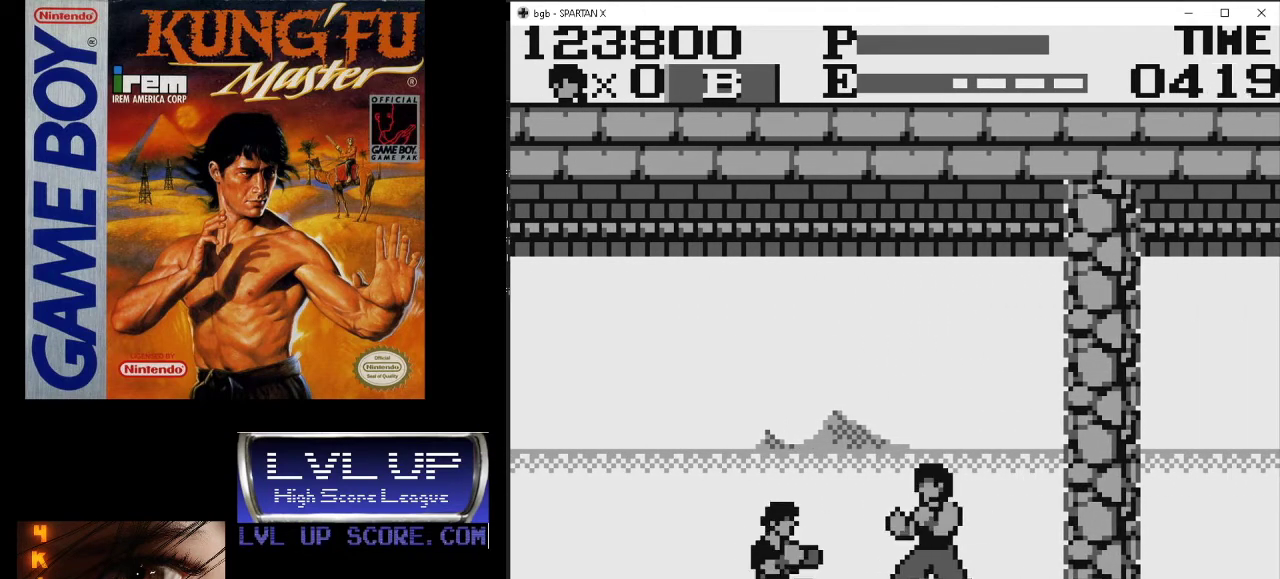
{"buttons": ["DPAD_LEFT"], "events": [[33, "B", "up"], [67, "DPAD_DOWN", "up"], [67, "DPAD_LEFT", "down"]]}
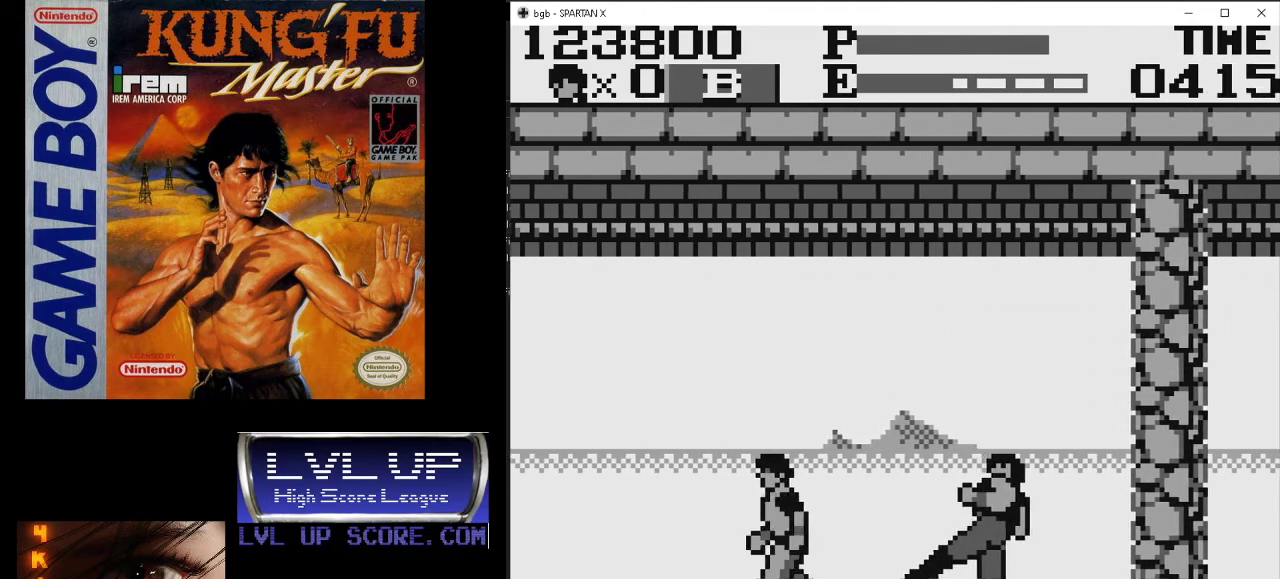
{"buttons": [], "events": [[333, "DPAD_LEFT", "up"]]}
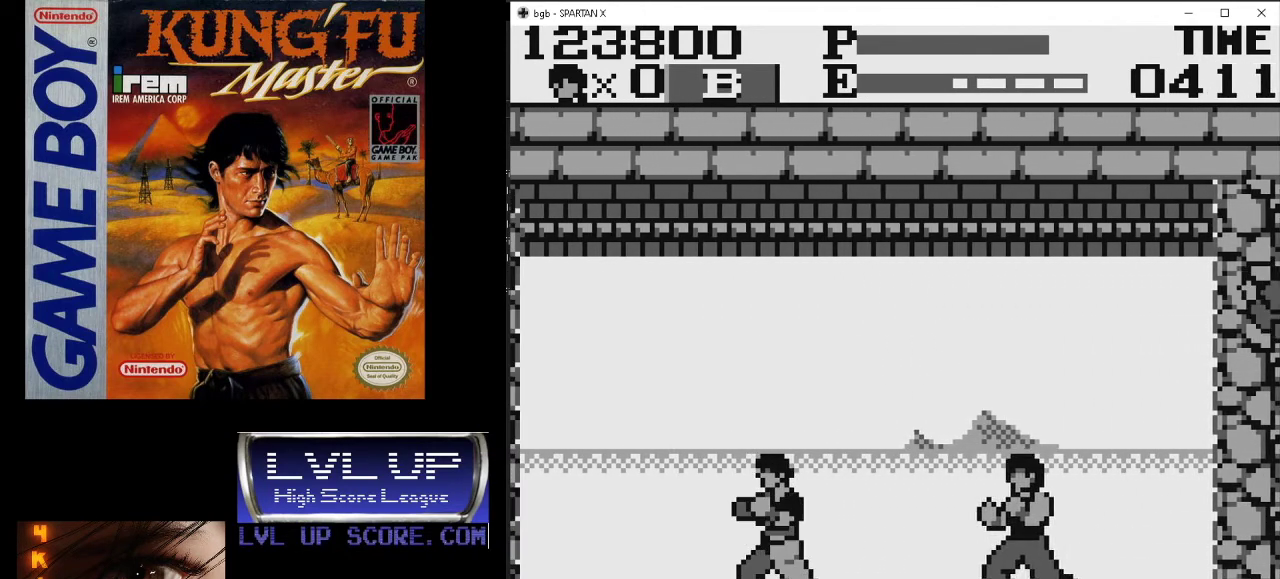
{"buttons": ["DPAD_LEFT"], "events": [[167, "DPAD_LEFT", "down"]]}
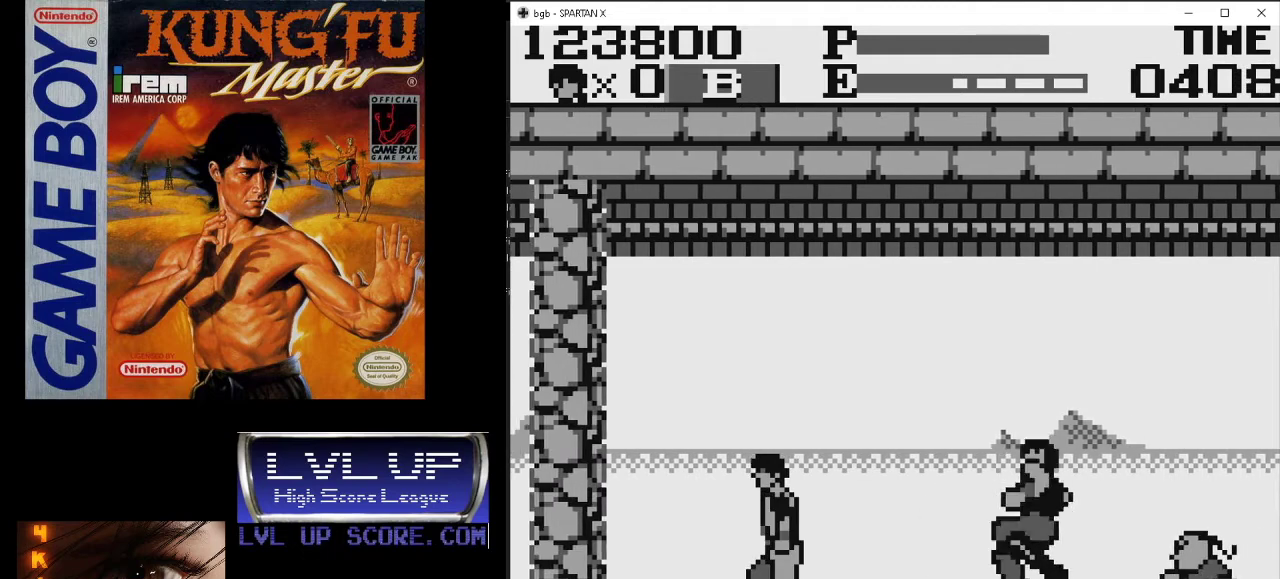
{"buttons": ["DPAD_RIGHT"], "events": [[500, "DPAD_LEFT", "up"], [500, "DPAD_RIGHT", "down"]]}
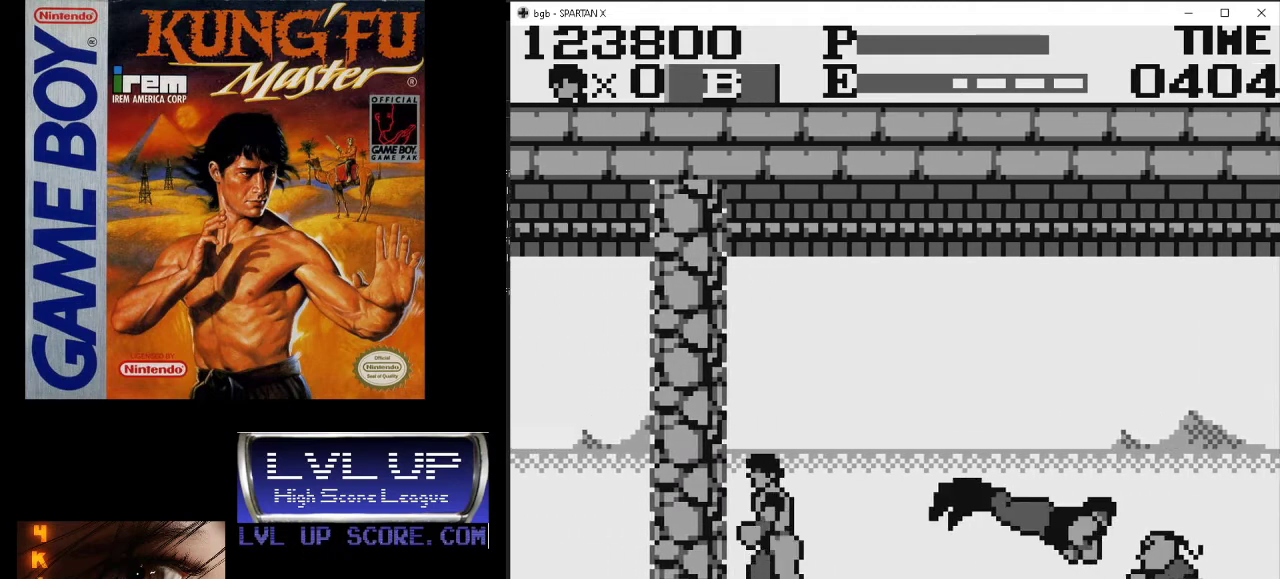
{"buttons": ["B", "DPAD_DOWN"], "events": [[300, "DPAD_DOWN", "down"], [333, "B", "down"], [333, "DPAD_RIGHT", "up"], [400, "B", "up"], [467, "B", "down"]]}
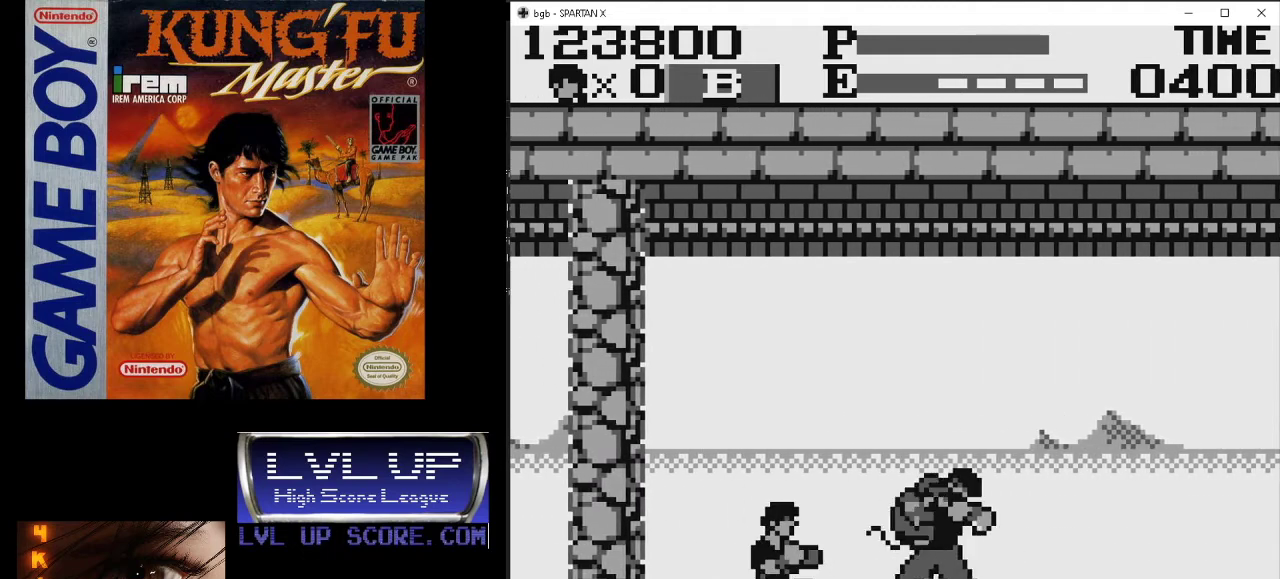
{"buttons": ["B", "DPAD_LEFT"], "events": [[33, "B", "up"], [100, "B", "down"], [133, "DPAD_LEFT", "down"], [167, "DPAD_DOWN", "up"], [200, "B", "up"], [433, "B", "down"]]}
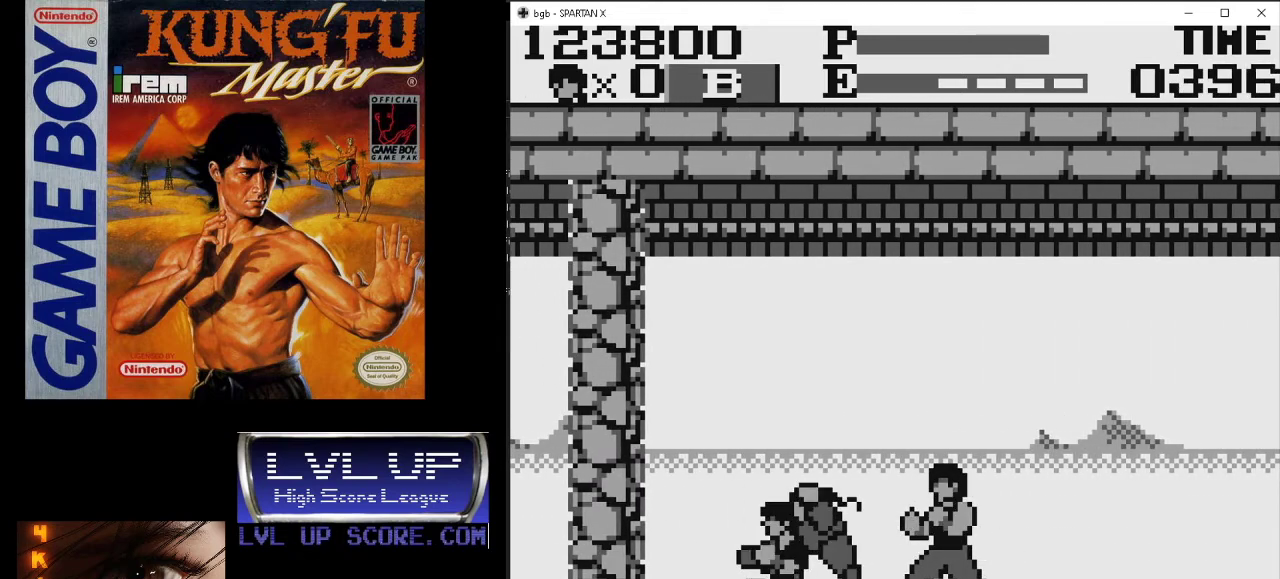
{"buttons": ["DPAD_LEFT"], "events": [[33, "B", "up"], [100, "DPAD_DOWN", "down"], [100, "DPAD_LEFT", "up"], [100, "DPAD_RIGHT", "down"], [133, "B", "down"], [133, "DPAD_DOWN", "up"], [167, "B", "up"], [233, "B", "down"], [300, "DPAD_DOWN", "down"], [333, "B", "up"], [333, "DPAD_RIGHT", "up"], [400, "B", "down"], [400, "DPAD_DOWN", "up"], [400, "DPAD_LEFT", "down"], [433, "B", "up"]]}
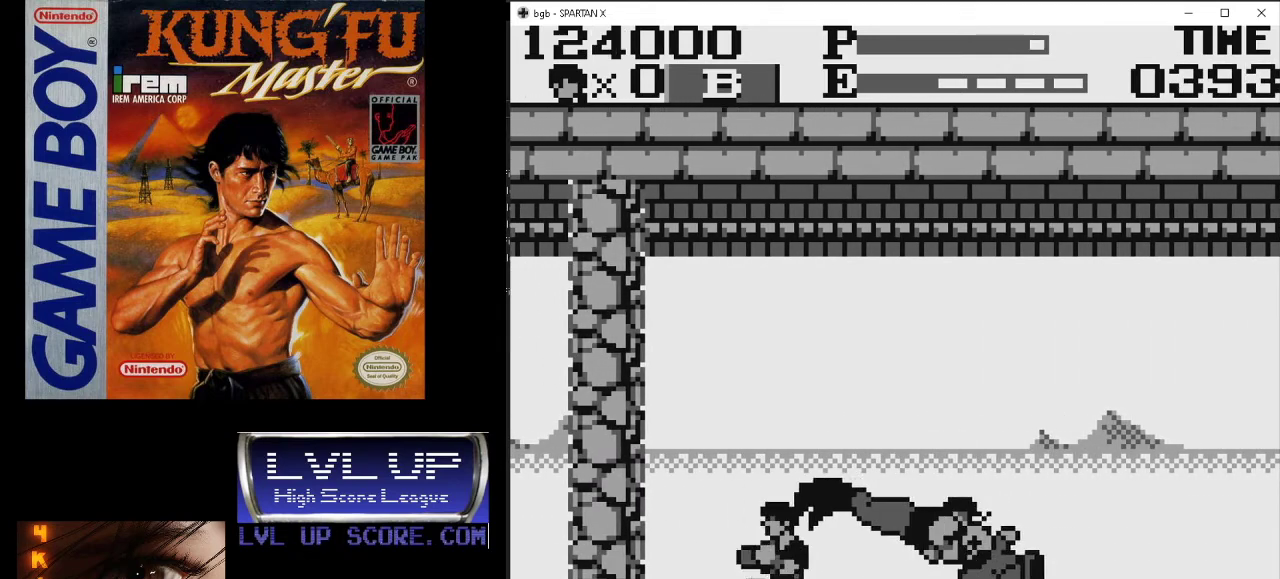
{"buttons": ["DPAD_DOWN", "DPAD_RIGHT"], "events": [[500, "DPAD_DOWN", "down"], [500, "DPAD_LEFT", "up"], [500, "DPAD_RIGHT", "down"]]}
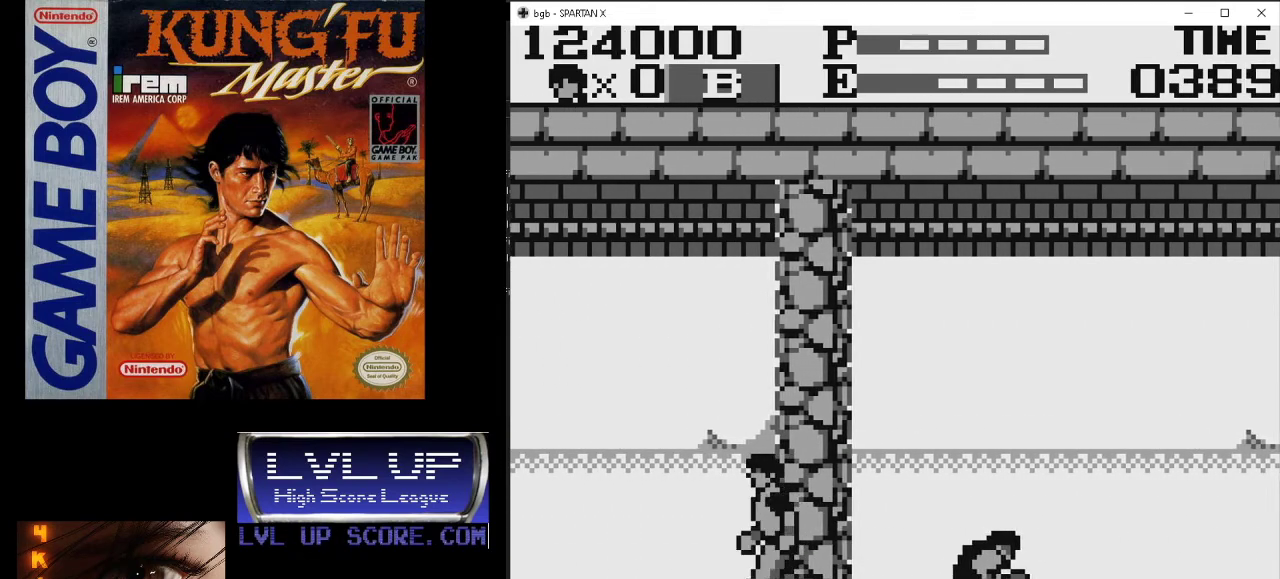
{"buttons": ["DPAD_DOWN"], "events": [[33, "DPAD_DOWN", "up"], [400, "B", "down"], [400, "DPAD_DOWN", "down"], [433, "DPAD_RIGHT", "up"], [500, "B", "up"]]}
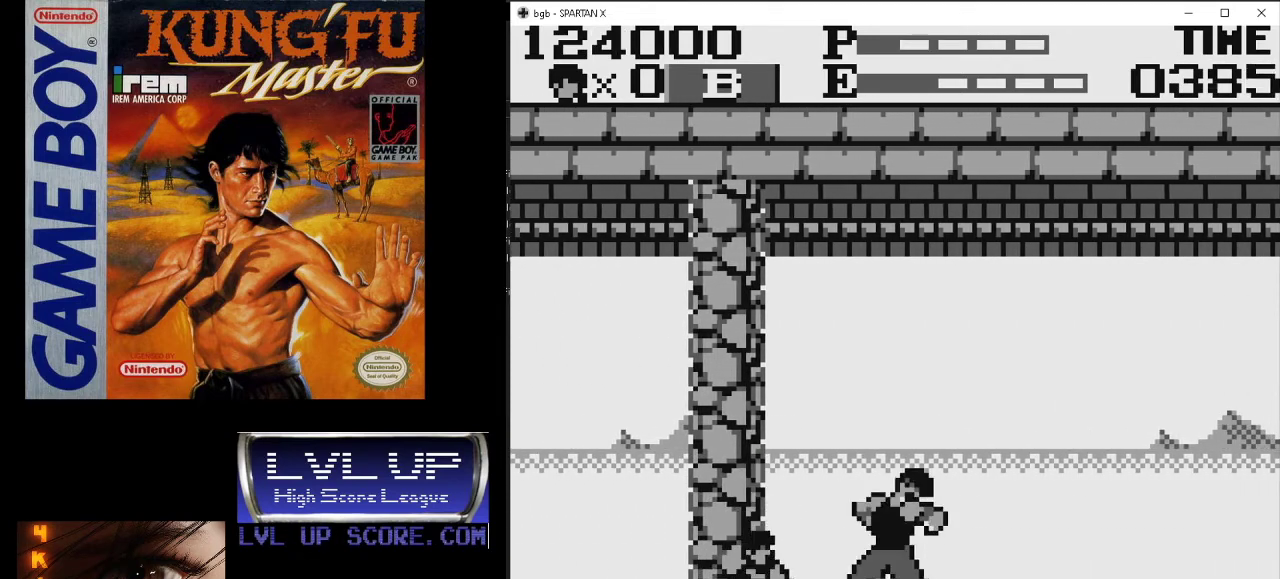
{"buttons": ["DPAD_LEFT"], "events": [[67, "B", "down"], [167, "B", "up"], [167, "DPAD_LEFT", "down"], [200, "DPAD_DOWN", "up"]]}
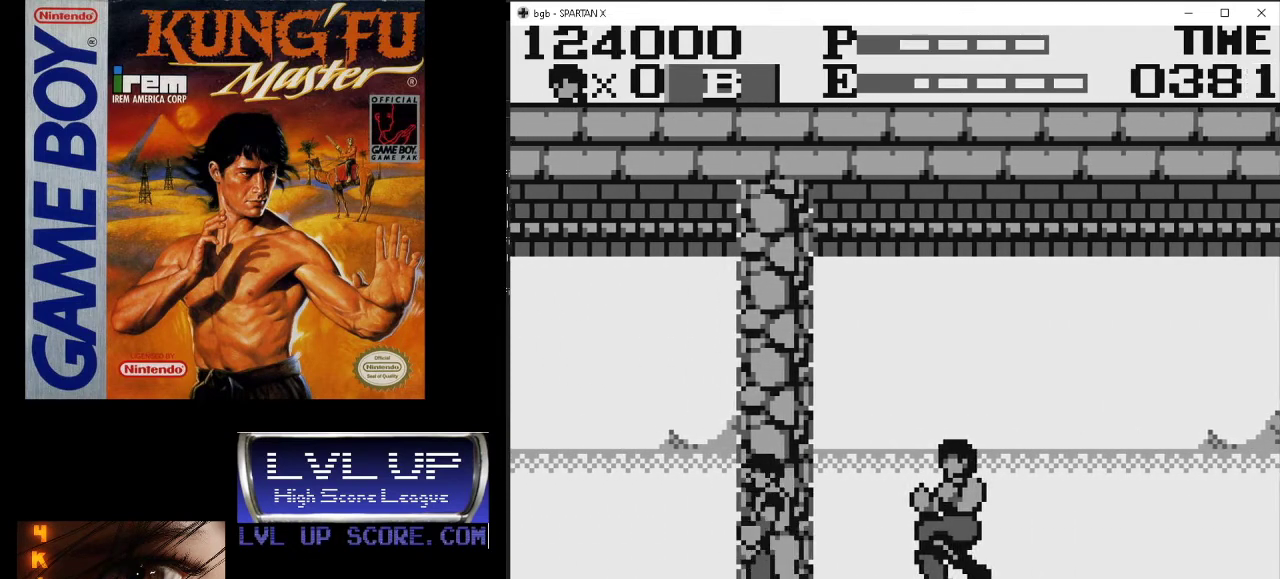
{"buttons": [], "events": [[433, "DPAD_LEFT", "up"]]}
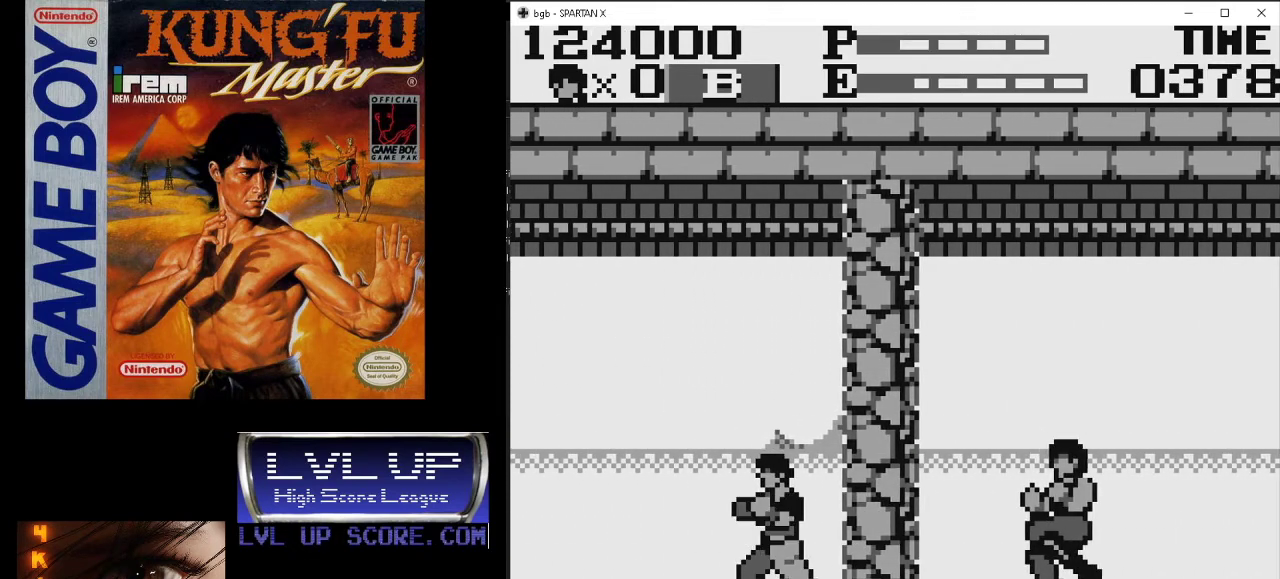
{"buttons": ["DPAD_LEFT"], "events": [[467, "DPAD_LEFT", "down"]]}
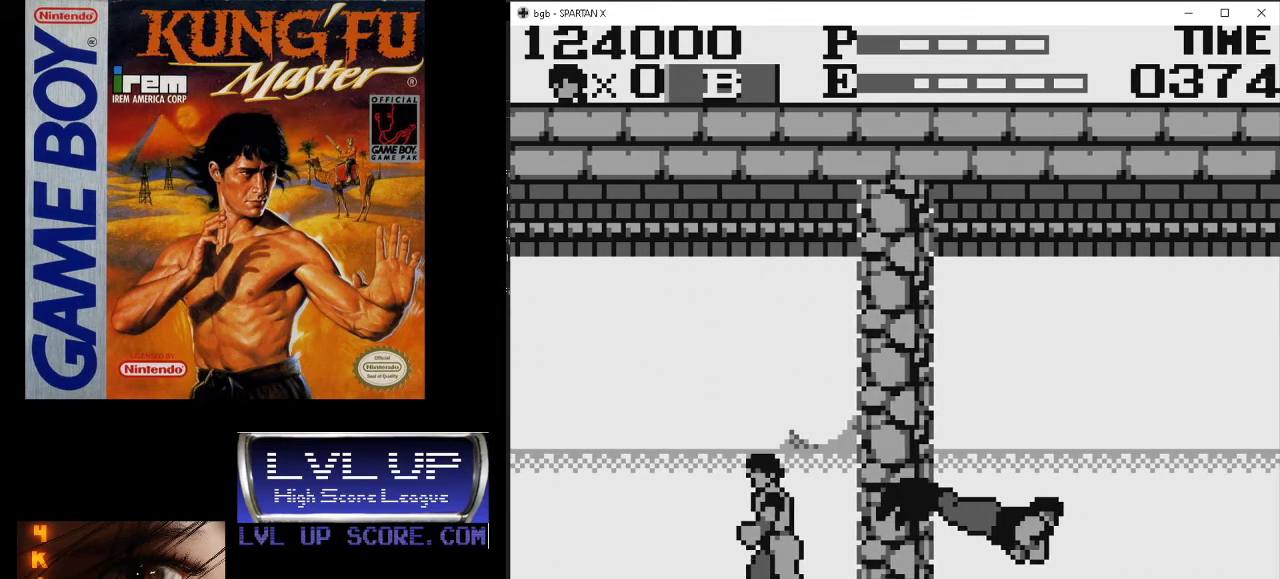
{"buttons": ["DPAD_DOWN"], "events": [[233, "DPAD_LEFT", "up"], [233, "DPAD_RIGHT", "down"], [467, "DPAD_DOWN", "down"], [500, "DPAD_RIGHT", "up"]]}
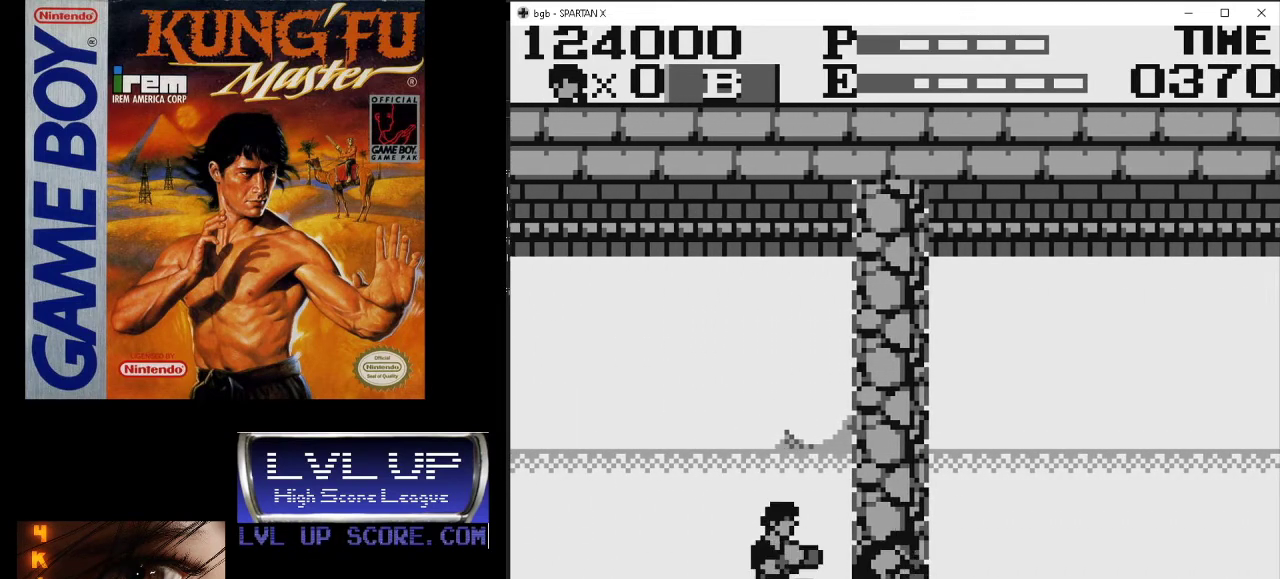
{"buttons": ["DPAD_LEFT"], "events": [[33, "B", "down"], [133, "B", "up"], [167, "B", "down"], [200, "DPAD_RIGHT", "down"], [267, "B", "up"], [333, "B", "down"], [433, "B", "up"], [433, "DPAD_RIGHT", "up"], [467, "DPAD_LEFT", "down"], [500, "DPAD_DOWN", "up"]]}
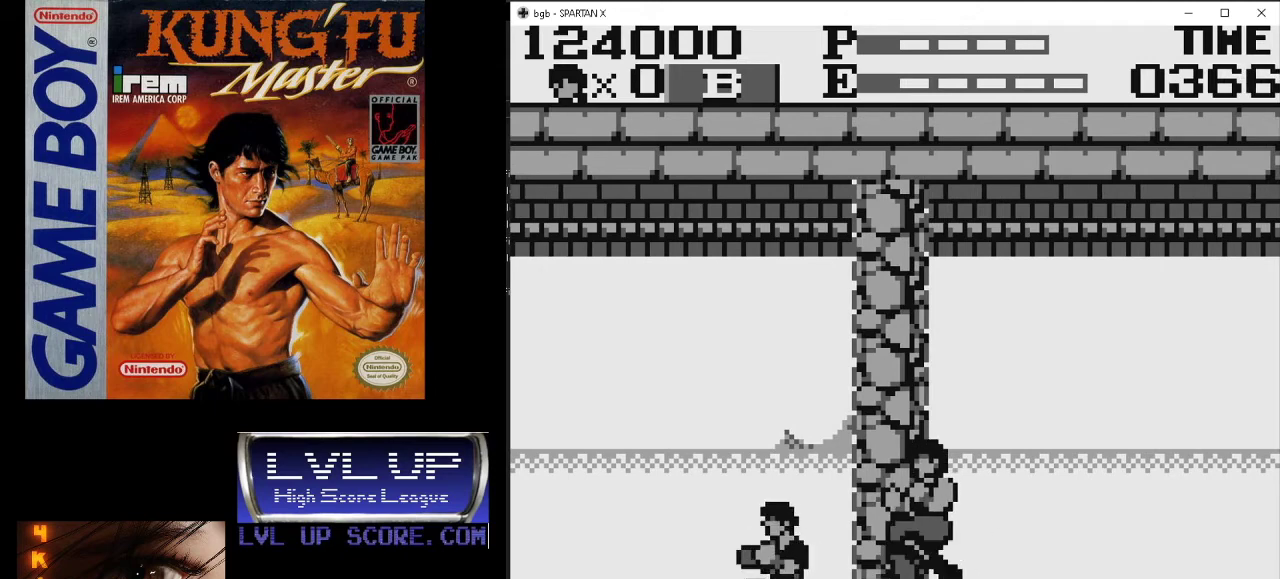
{"buttons": ["DPAD_LEFT"], "events": []}
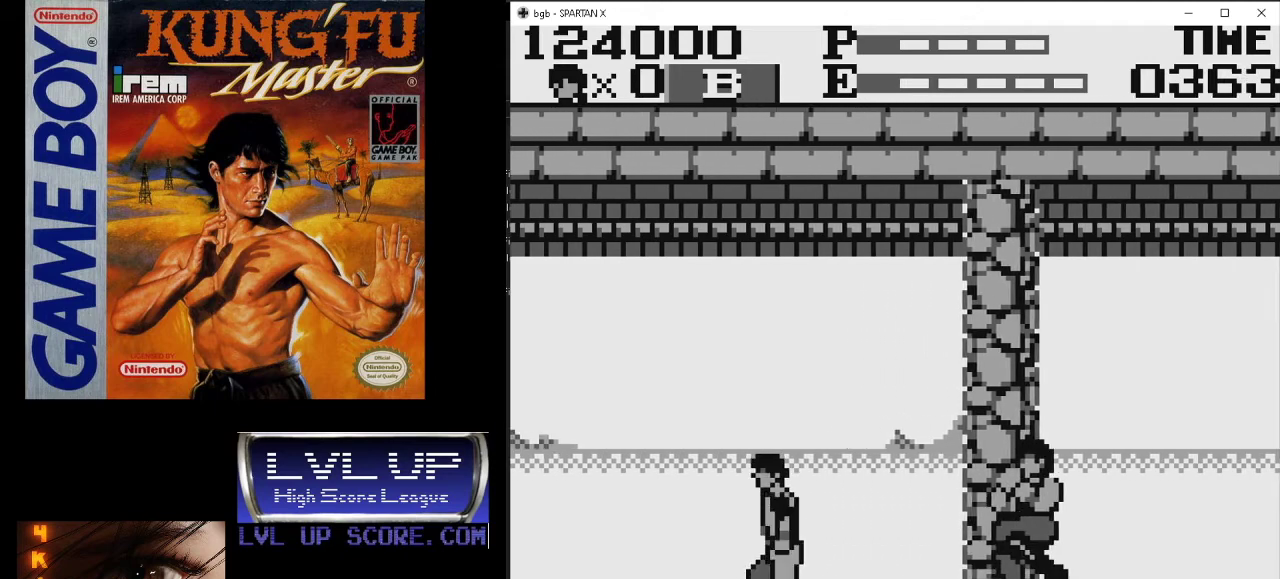
{"buttons": ["DPAD_LEFT"], "events": [[133, "DPAD_LEFT", "up"], [500, "DPAD_LEFT", "down"]]}
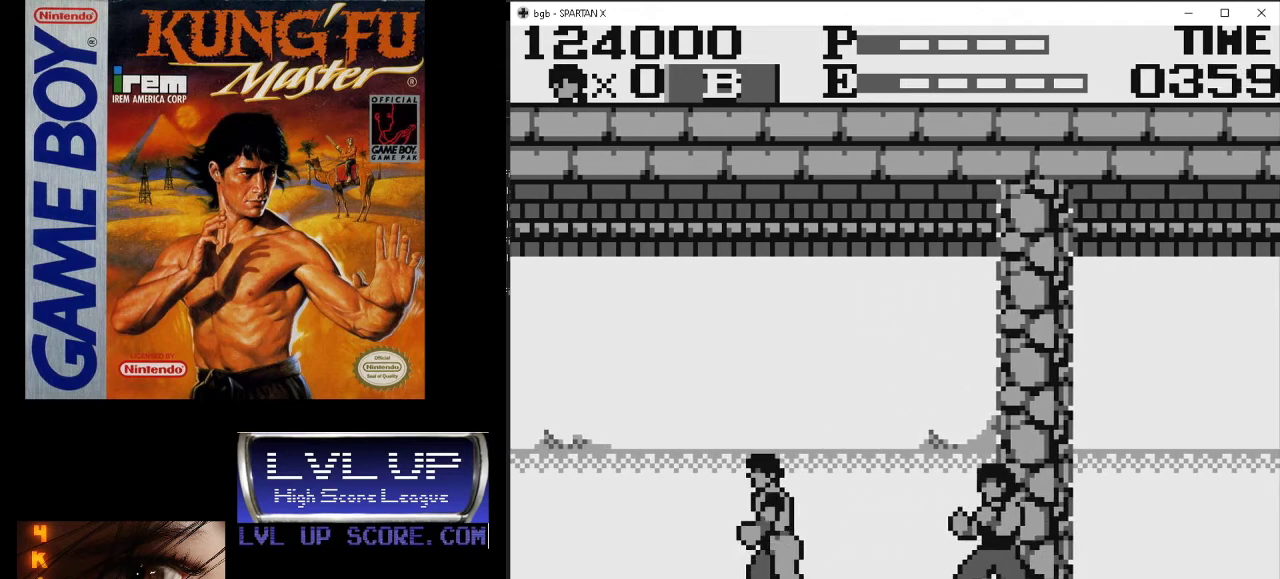
{"buttons": ["DPAD_LEFT"], "events": []}
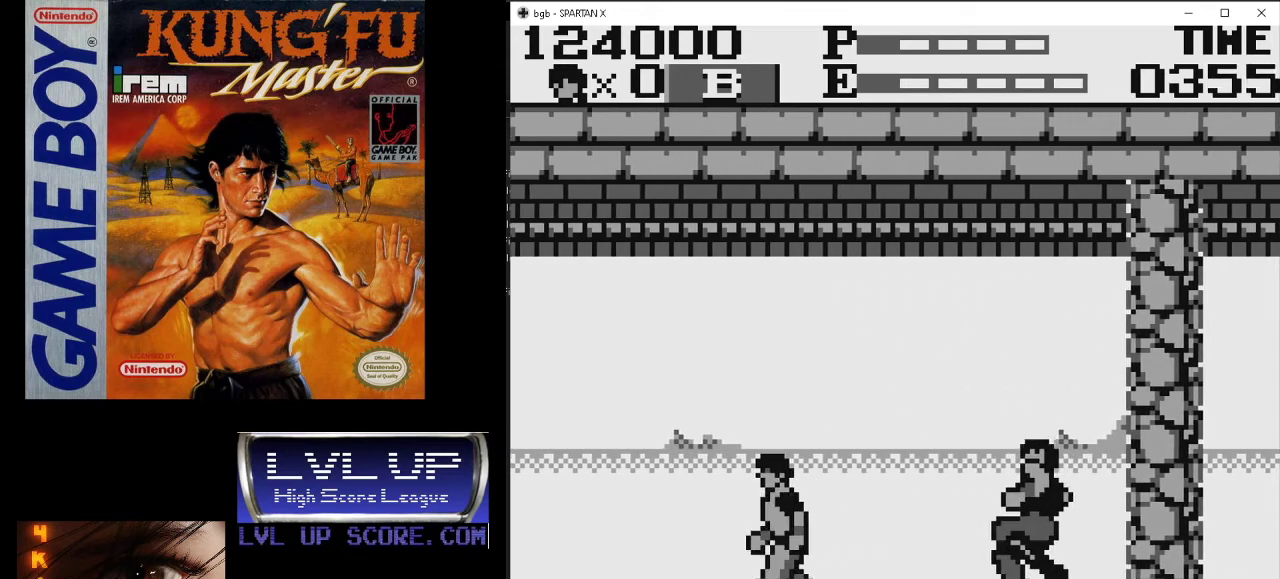
{"buttons": ["DPAD_RIGHT"], "events": [[300, "DPAD_LEFT", "up"], [400, "DPAD_RIGHT", "down"]]}
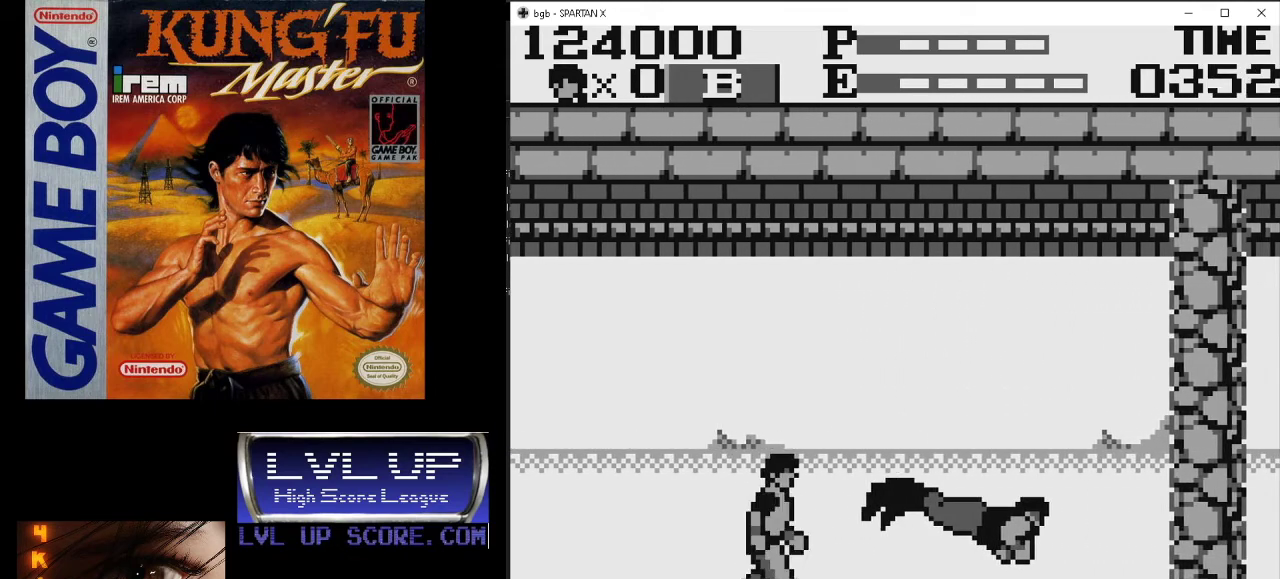
{"buttons": ["DPAD_DOWN", "DPAD_RIGHT"], "events": [[167, "DPAD_DOWN", "down"], [200, "B", "down"], [200, "DPAD_RIGHT", "up"], [300, "B", "up"], [367, "B", "down"], [400, "DPAD_RIGHT", "down"], [467, "B", "up"]]}
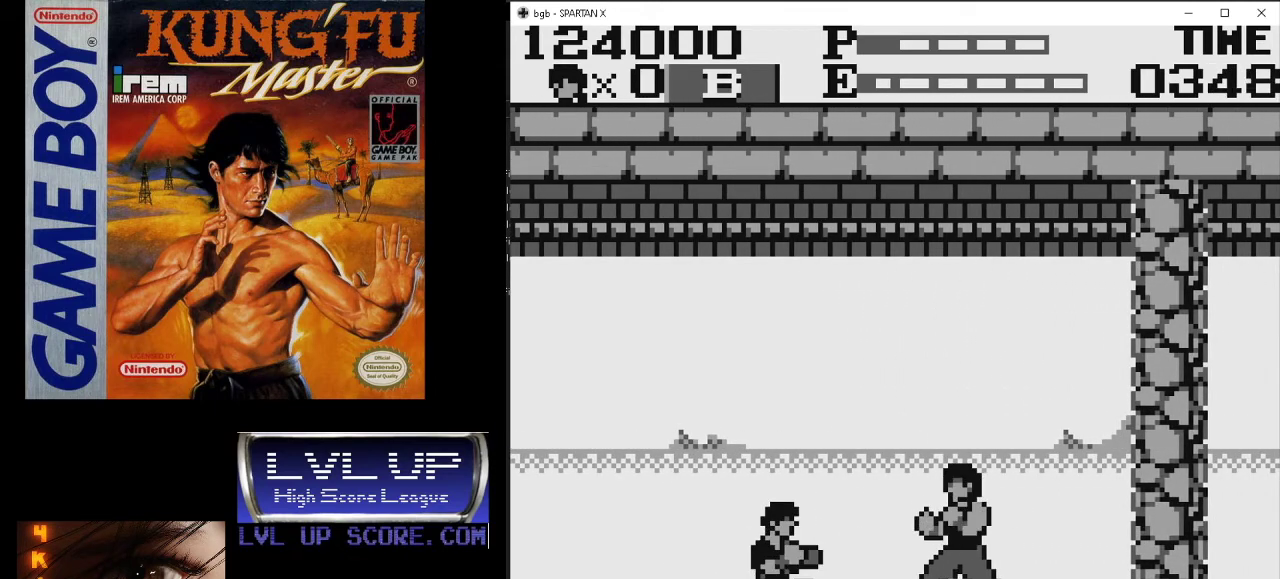
{"buttons": ["DPAD_LEFT"], "events": [[200, "DPAD_DOWN", "up"], [200, "DPAD_LEFT", "down"], [200, "DPAD_RIGHT", "up"]]}
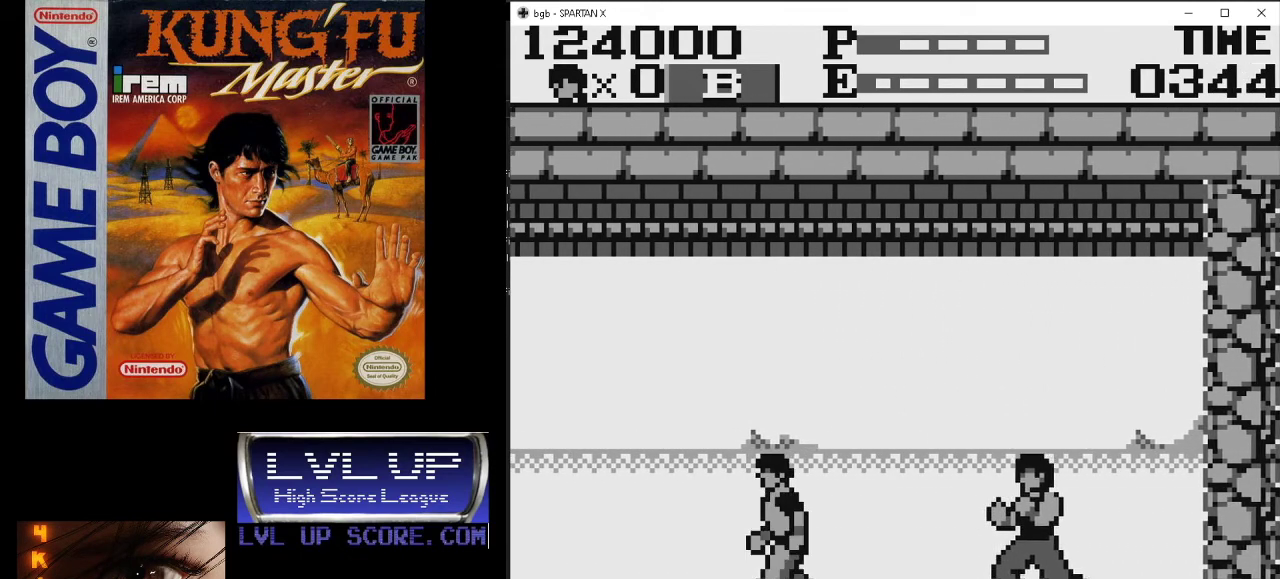
{"buttons": ["DPAD_LEFT"], "events": [[167, "DPAD_LEFT", "up"], [367, "DPAD_LEFT", "down"]]}
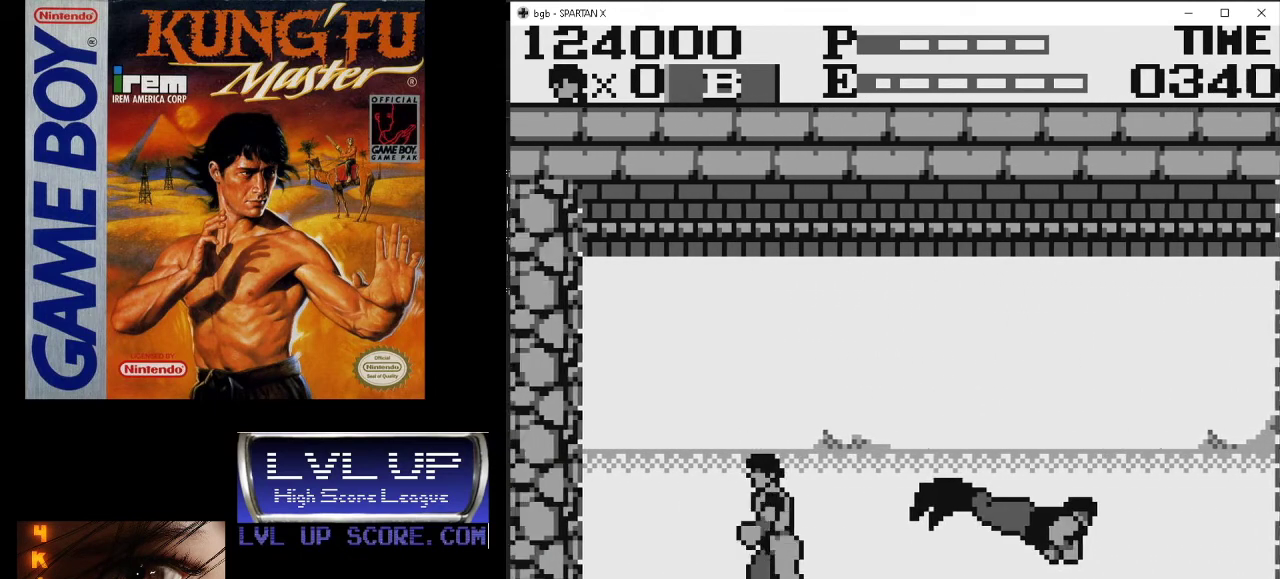
{"buttons": ["DPAD_RIGHT"], "events": [[233, "DPAD_LEFT", "up"], [233, "DPAD_RIGHT", "down"]]}
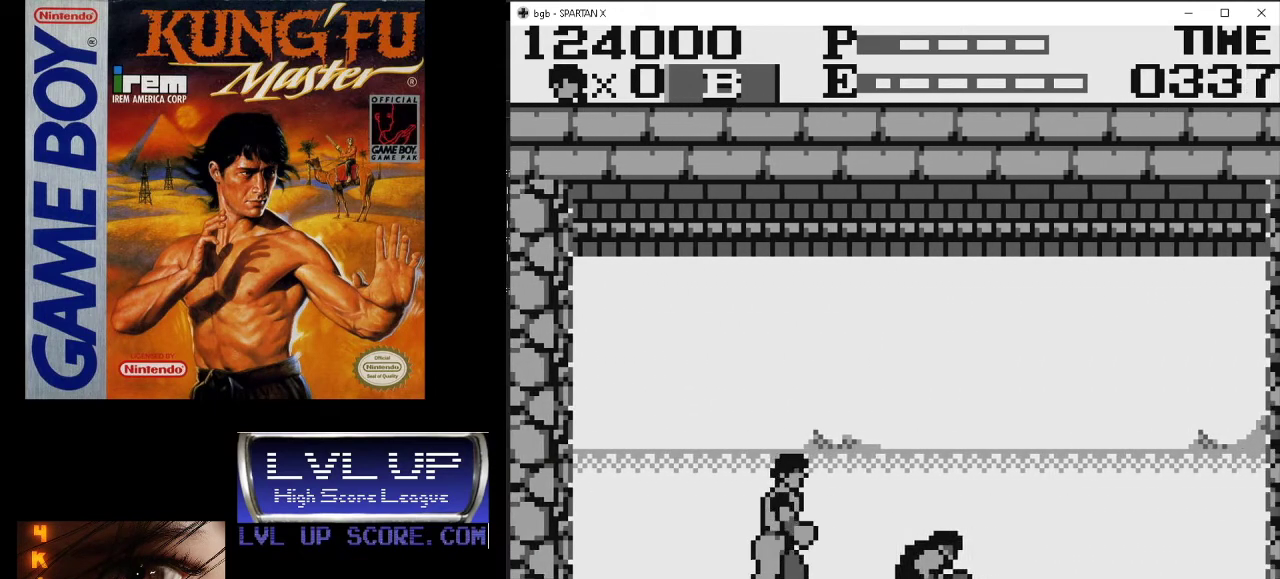
{"buttons": ["B", "DPAD_DOWN", "DPAD_RIGHT"], "events": [[33, "DPAD_DOWN", "down"], [67, "B", "down"], [167, "B", "up"], [233, "B", "down"], [300, "B", "up"], [500, "B", "down"]]}
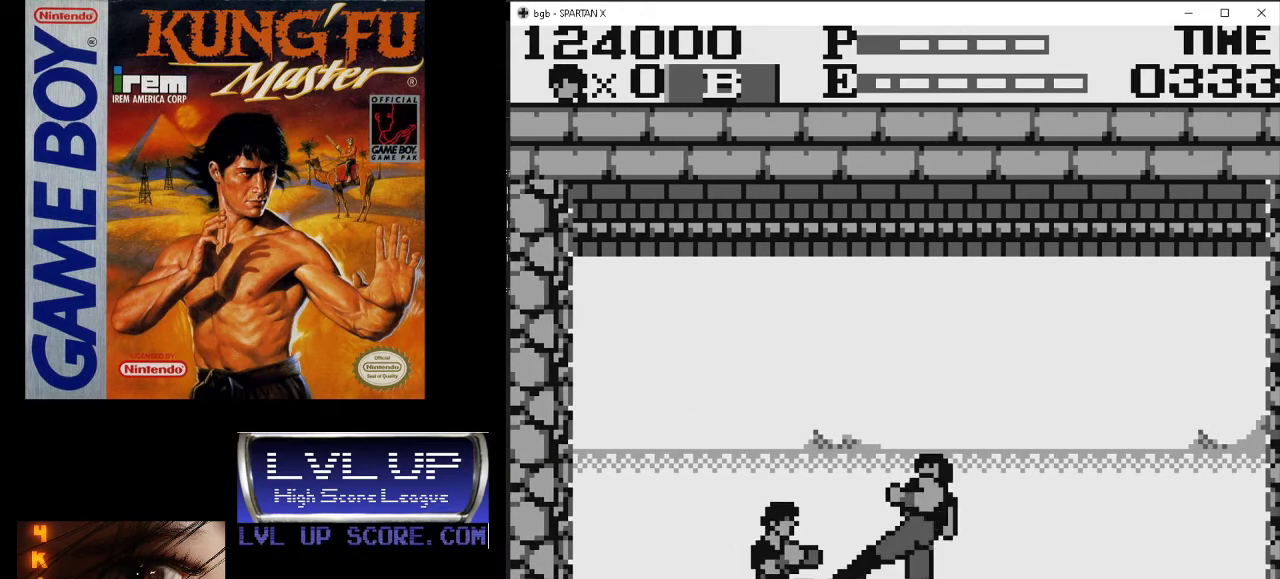
{"buttons": ["DPAD_RIGHT"], "events": [[133, "B", "up"], [167, "B", "down"], [267, "B", "up"], [467, "DPAD_DOWN", "up"]]}
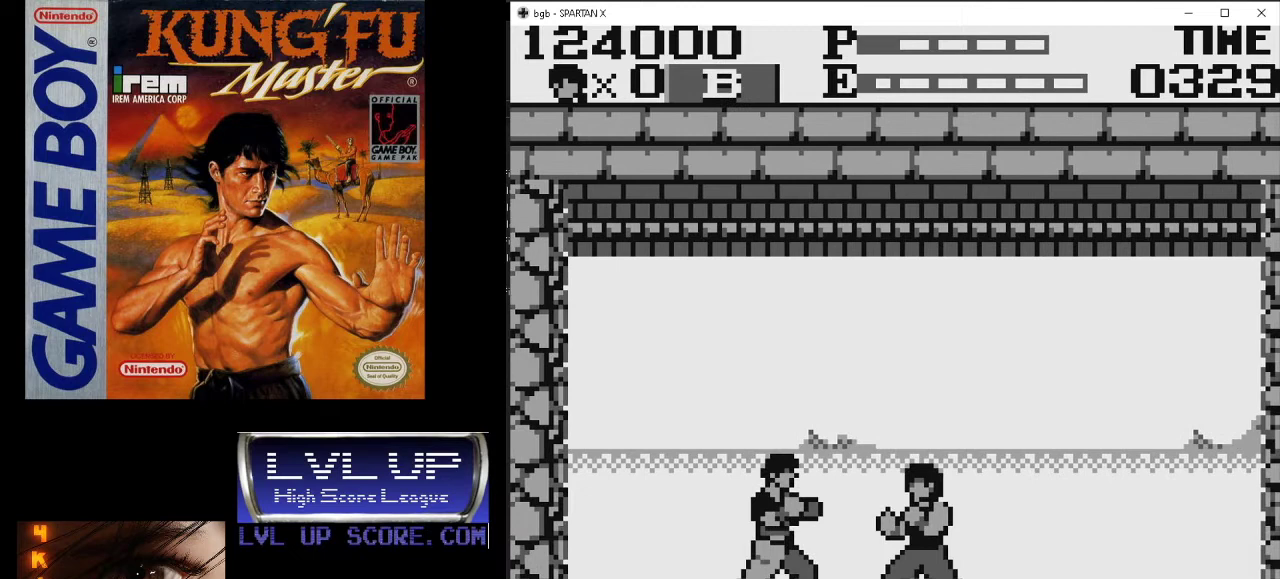
{"buttons": ["DPAD_DOWN", "DPAD_RIGHT"], "events": [[133, "B", "down"], [133, "DPAD_DOWN", "down"], [233, "B", "up"], [267, "B", "down"], [267, "DPAD_RIGHT", "up"], [300, "DPAD_RIGHT", "down"], [400, "B", "up"]]}
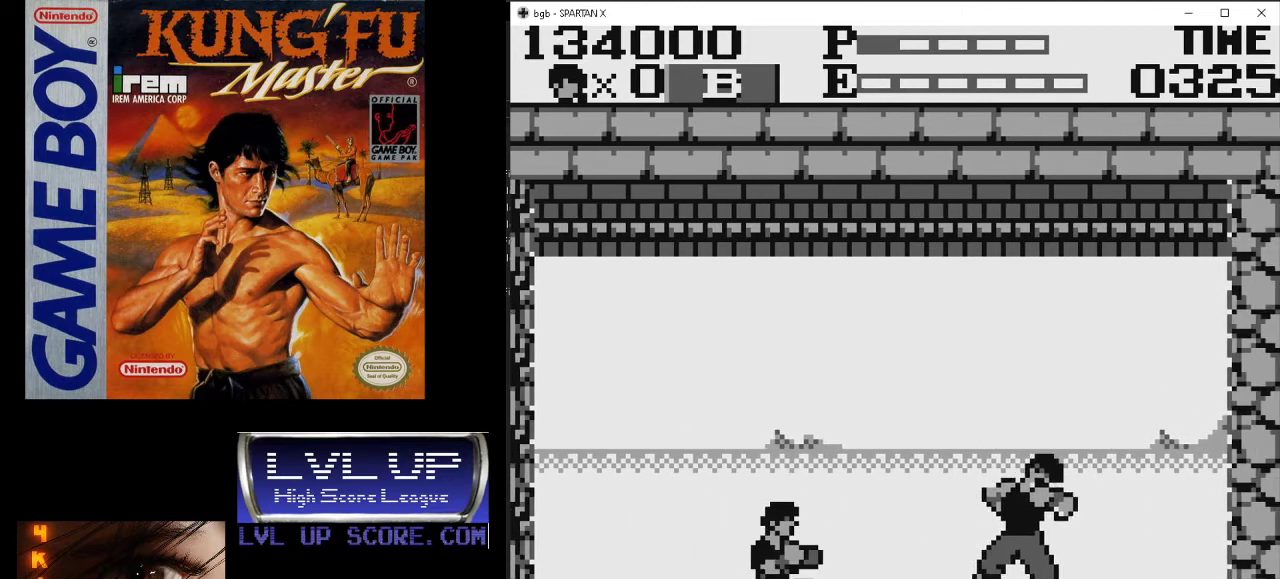
{"buttons": ["DPAD_RIGHT"], "events": [[100, "DPAD_DOWN", "up"]]}
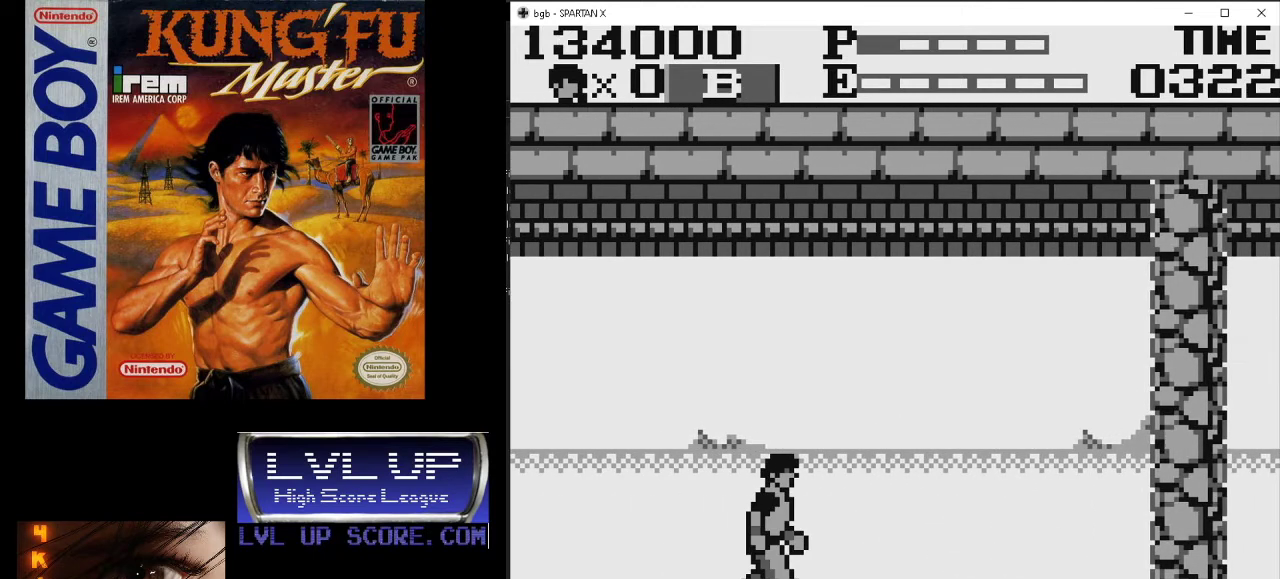
{"buttons": ["DPAD_RIGHT"], "events": []}
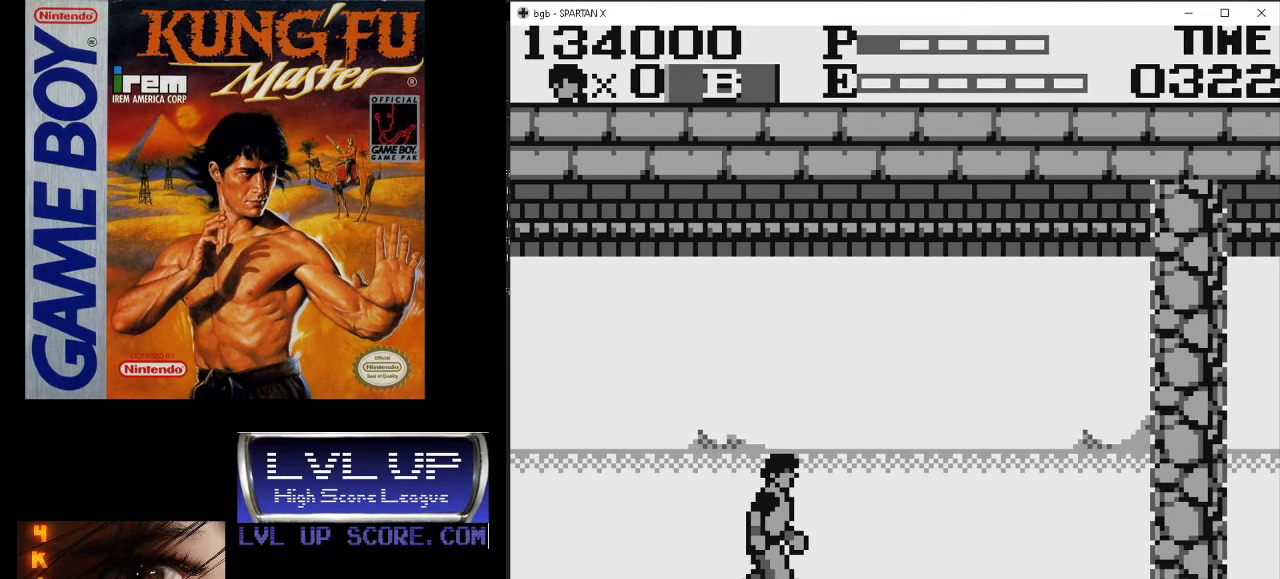
{"buttons": [], "events": [[33, "DPAD_RIGHT", "up"]]}